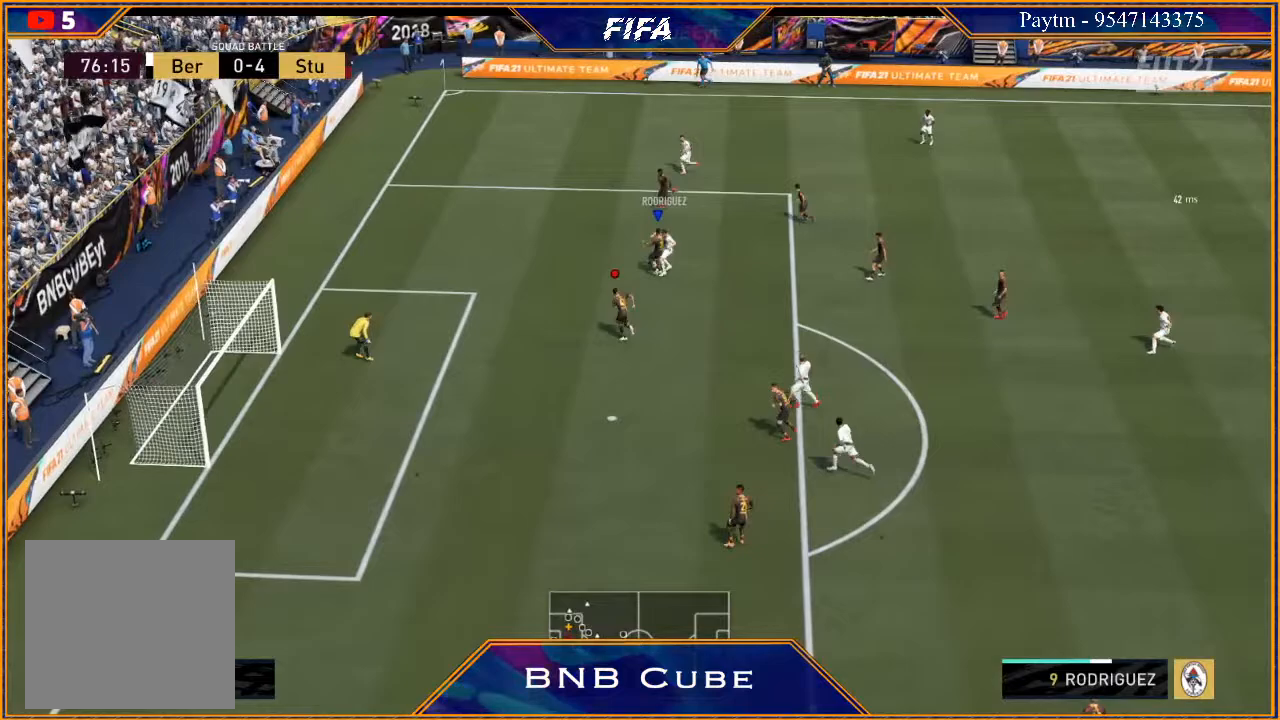
Gameplay with a controller (Xbox layout); each line is a JSON object with the inputs held at the frame after it. "events" lists button and stick changes between this image and that frame as [ms after this image, input, new state], when the widget could be followed in between.
{"buttons": ["L2", "R2"], "left_stick": "up", "right_stick": "center", "events": []}
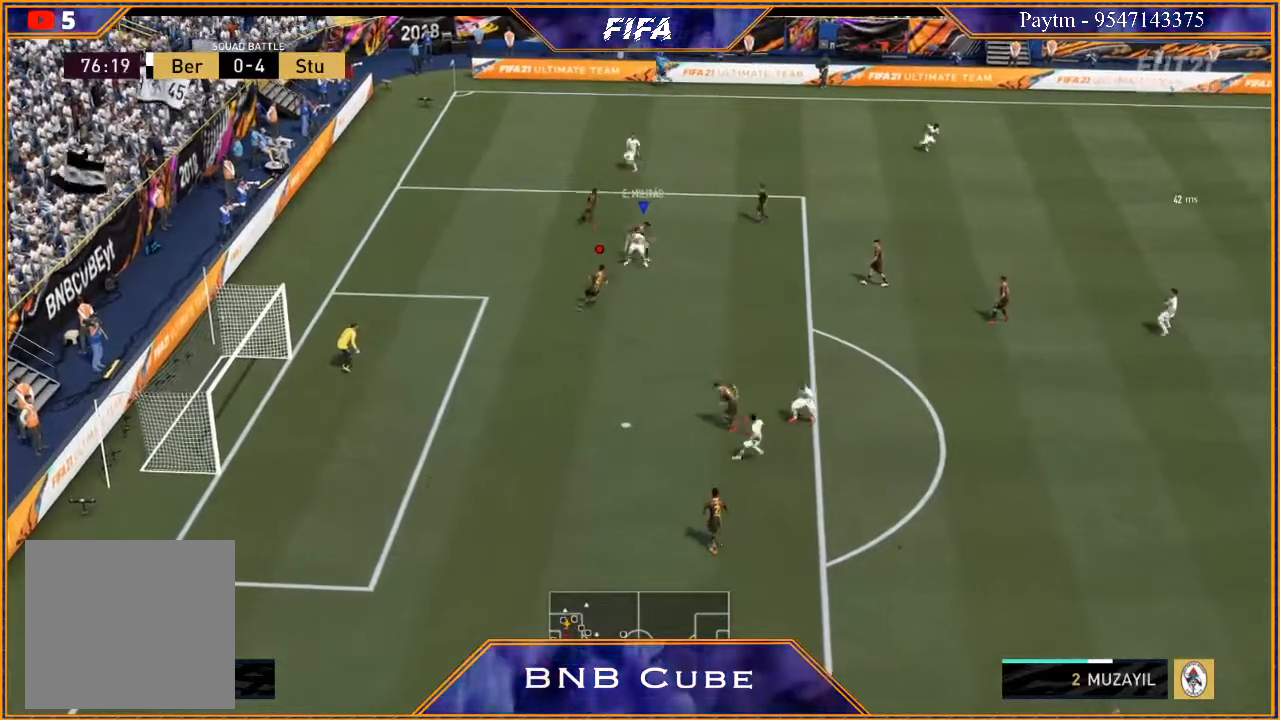
{"buttons": [], "left_stick": "up-right", "right_stick": "center", "events": [[67, "left_stick", "up-right"], [433, "L2", "up"], [433, "R2", "up"]]}
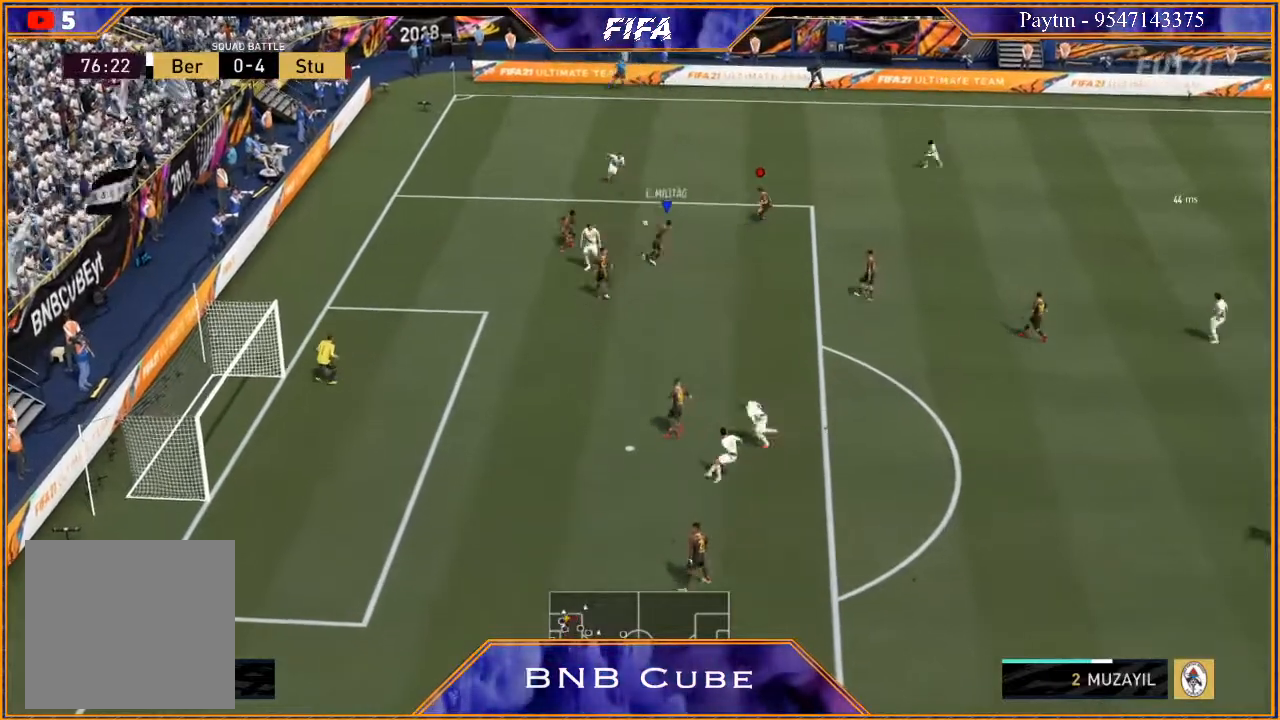
{"buttons": ["R2"], "left_stick": "up-left", "right_stick": "center", "events": [[367, "R2", "down"], [433, "left_stick", "up-left"]]}
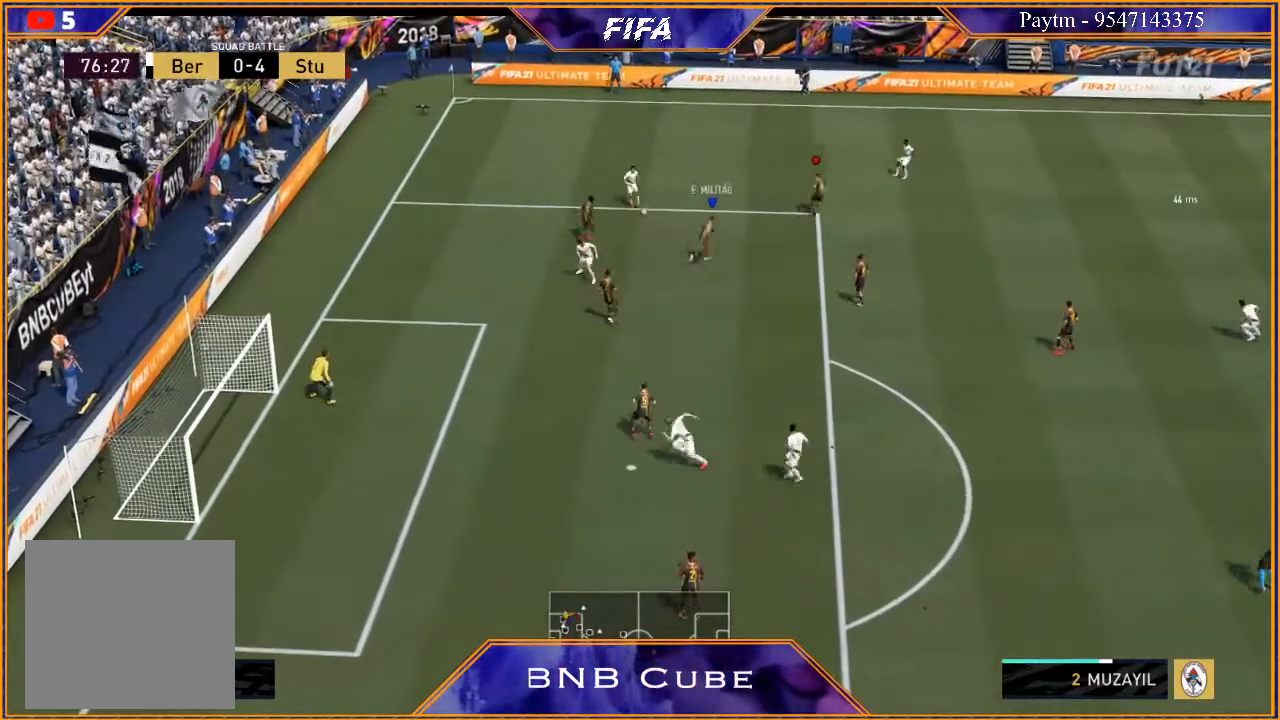
{"buttons": ["L2", "R2"], "left_stick": "up", "right_stick": "center", "events": [[100, "L2", "down"], [333, "left_stick", "up"]]}
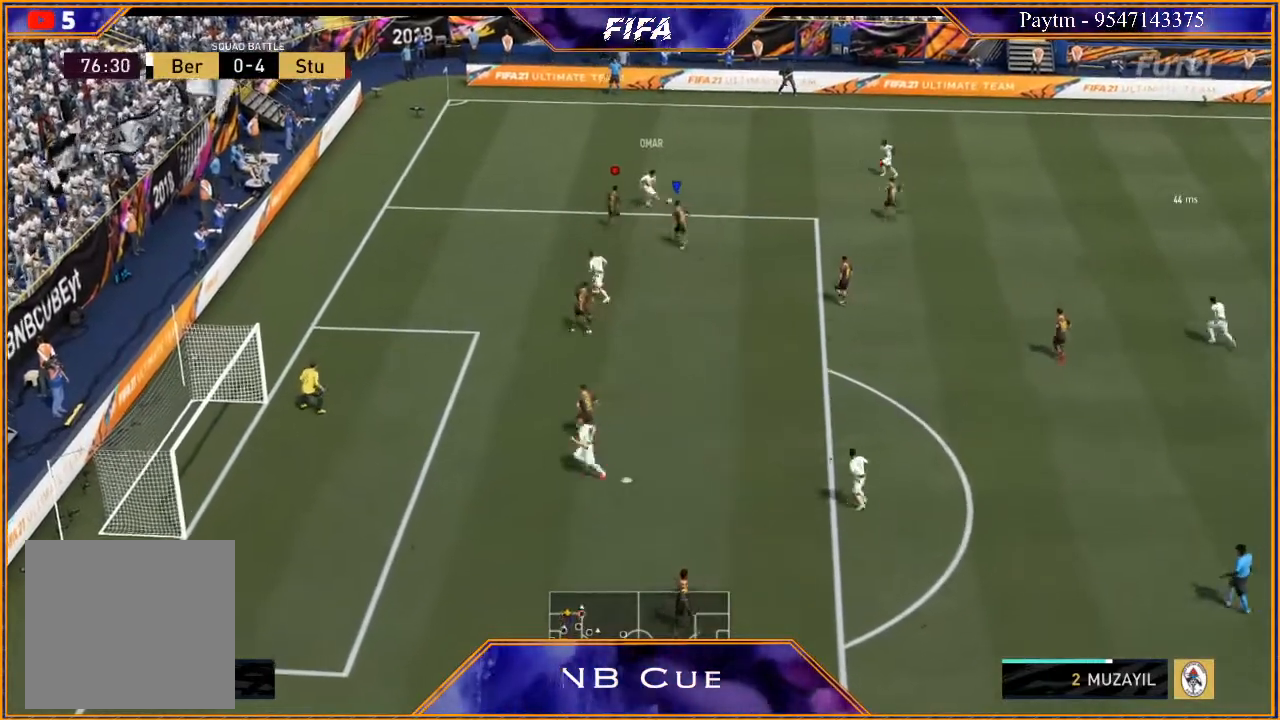
{"buttons": ["R2"], "left_stick": "up-right", "right_stick": "center", "events": [[100, "left_stick", "up-right"], [467, "L2", "up"]]}
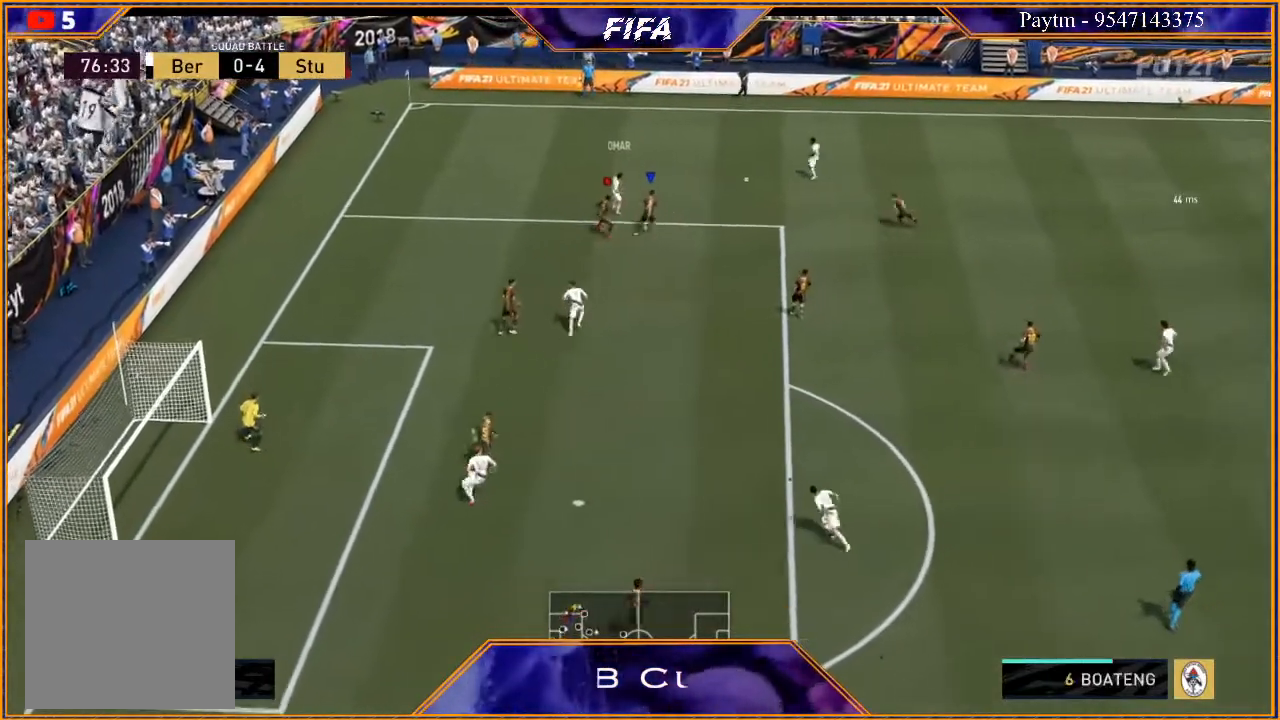
{"buttons": [], "left_stick": "down-right", "right_stick": "center", "events": [[67, "R2", "up"], [133, "left_stick", "right"], [333, "left_stick", "down-right"]]}
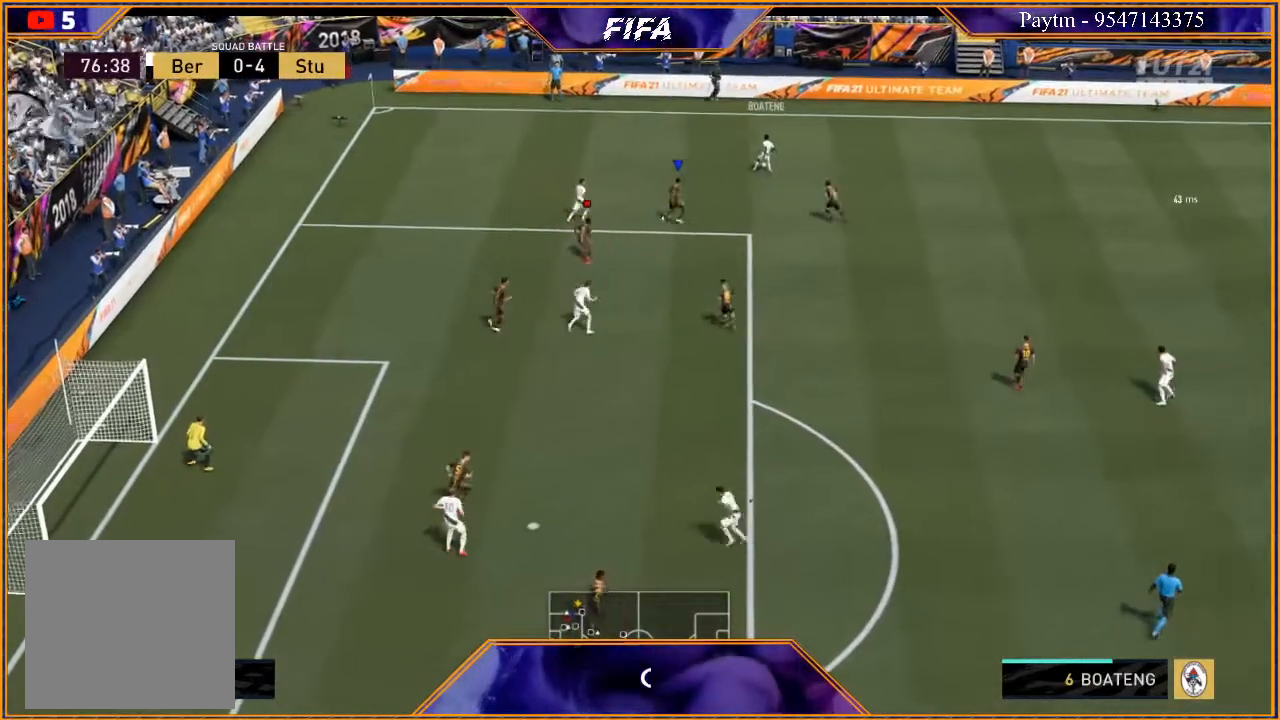
{"buttons": ["R2"], "left_stick": "left", "right_stick": "center", "events": [[33, "R2", "down"], [67, "left_stick", "down"], [233, "left_stick", "down-left"], [433, "left_stick", "left"]]}
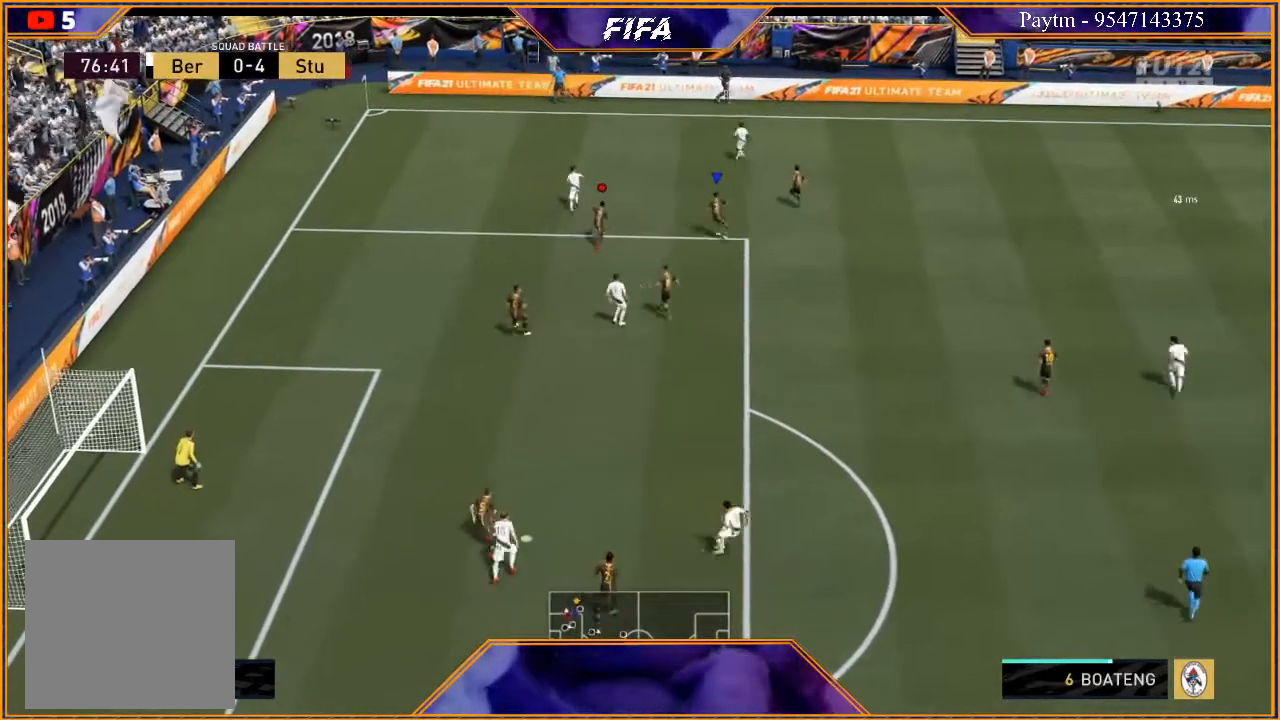
{"buttons": [], "left_stick": "up-left", "right_stick": "center", "events": [[333, "left_stick", "up-left"], [500, "R2", "up"]]}
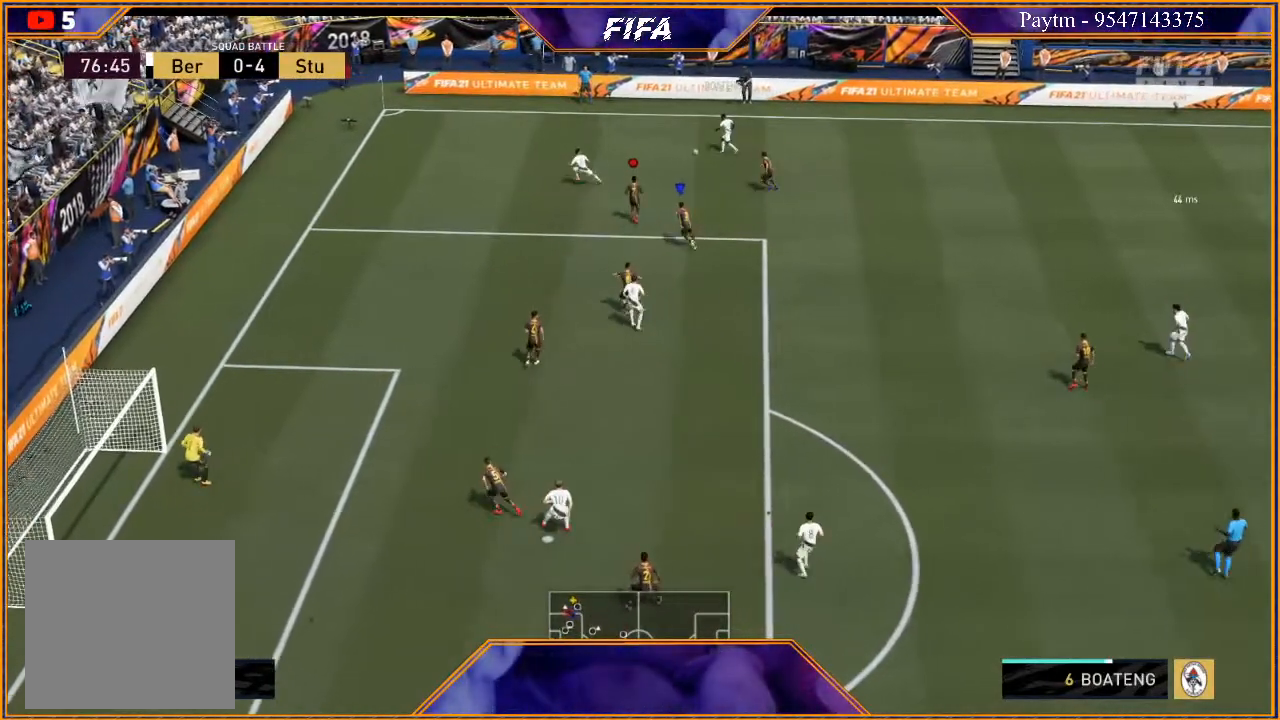
{"buttons": ["L2", "R2"], "left_stick": "up-left", "right_stick": "center", "events": [[100, "L2", "down"], [367, "R2", "down"]]}
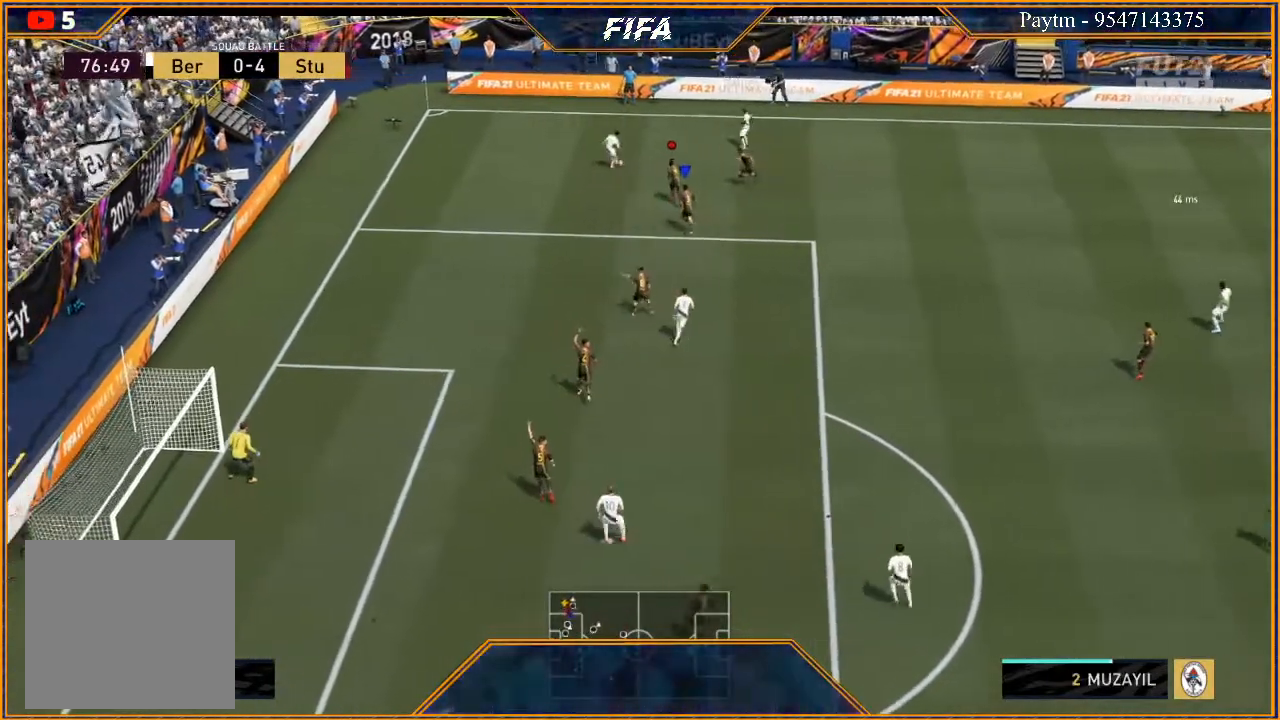
{"buttons": ["R2"], "left_stick": "left", "right_stick": "center", "events": [[133, "L2", "up"], [333, "left_stick", "left"]]}
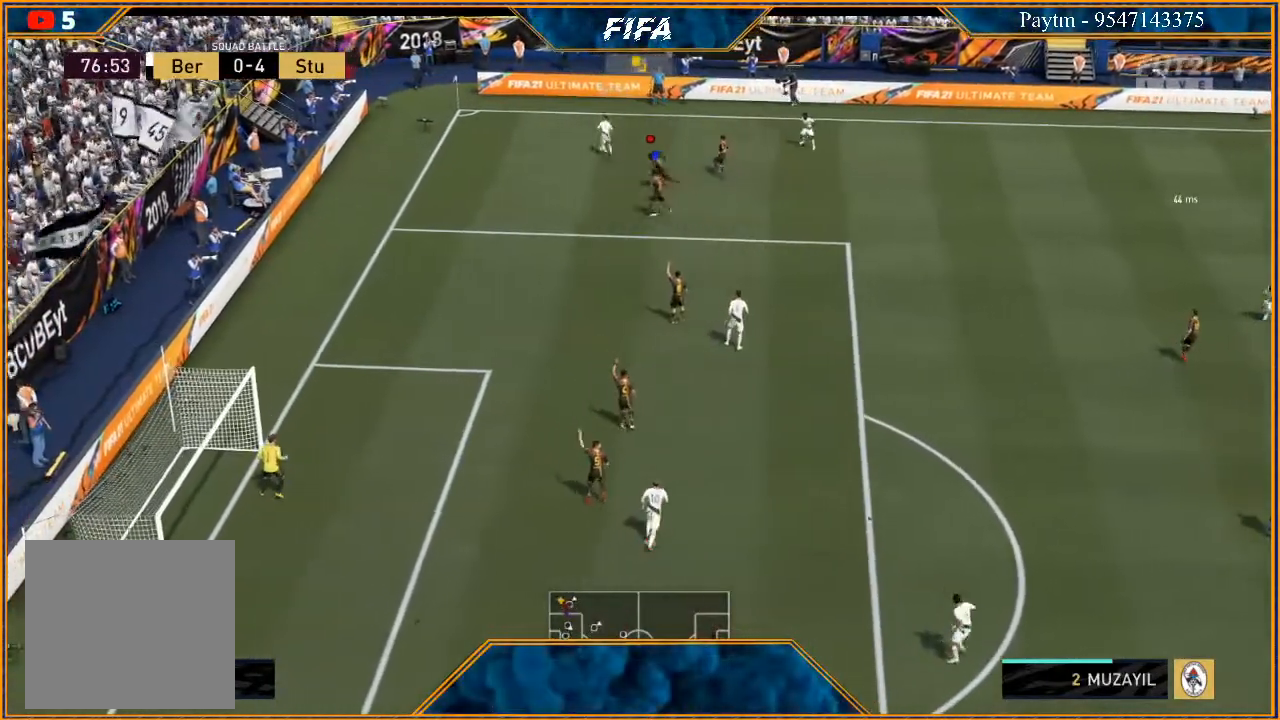
{"buttons": [], "left_stick": "left", "right_stick": "center", "events": [[100, "L2", "down"], [167, "R2", "up"], [433, "L2", "up"]]}
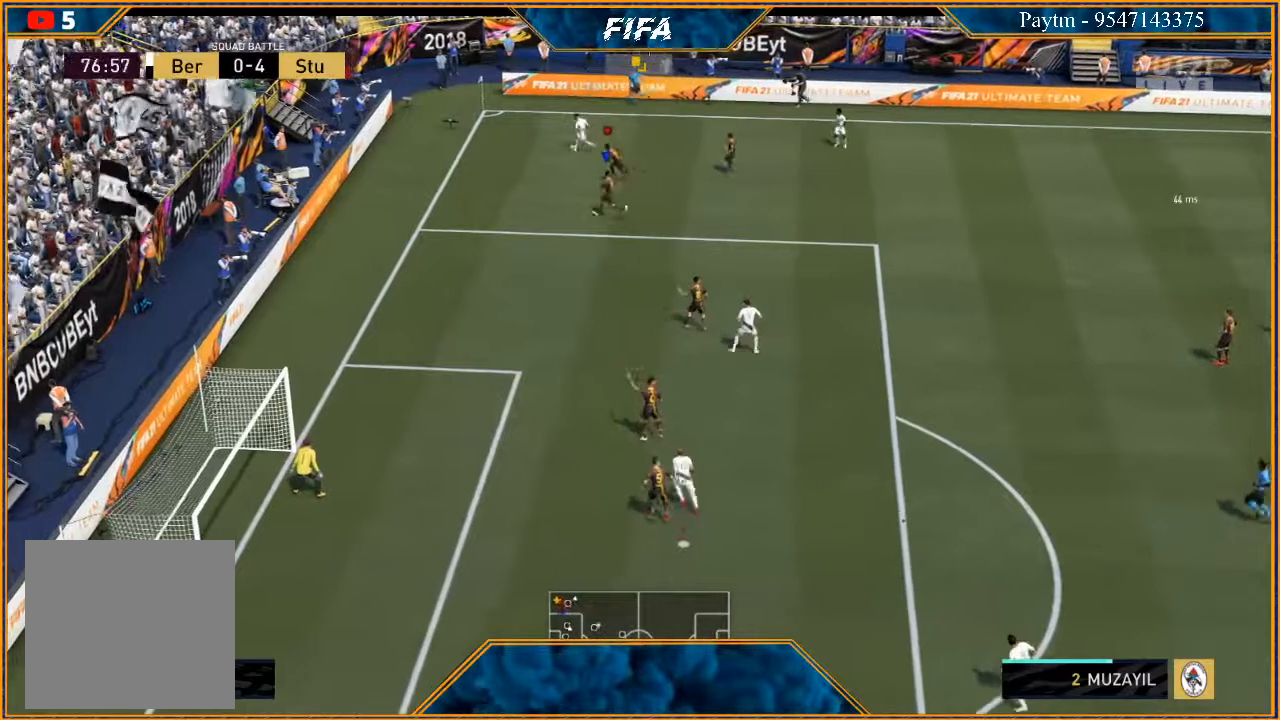
{"buttons": [], "left_stick": "up-right", "right_stick": "center", "events": [[300, "left_stick", "up"], [500, "left_stick", "up-right"]]}
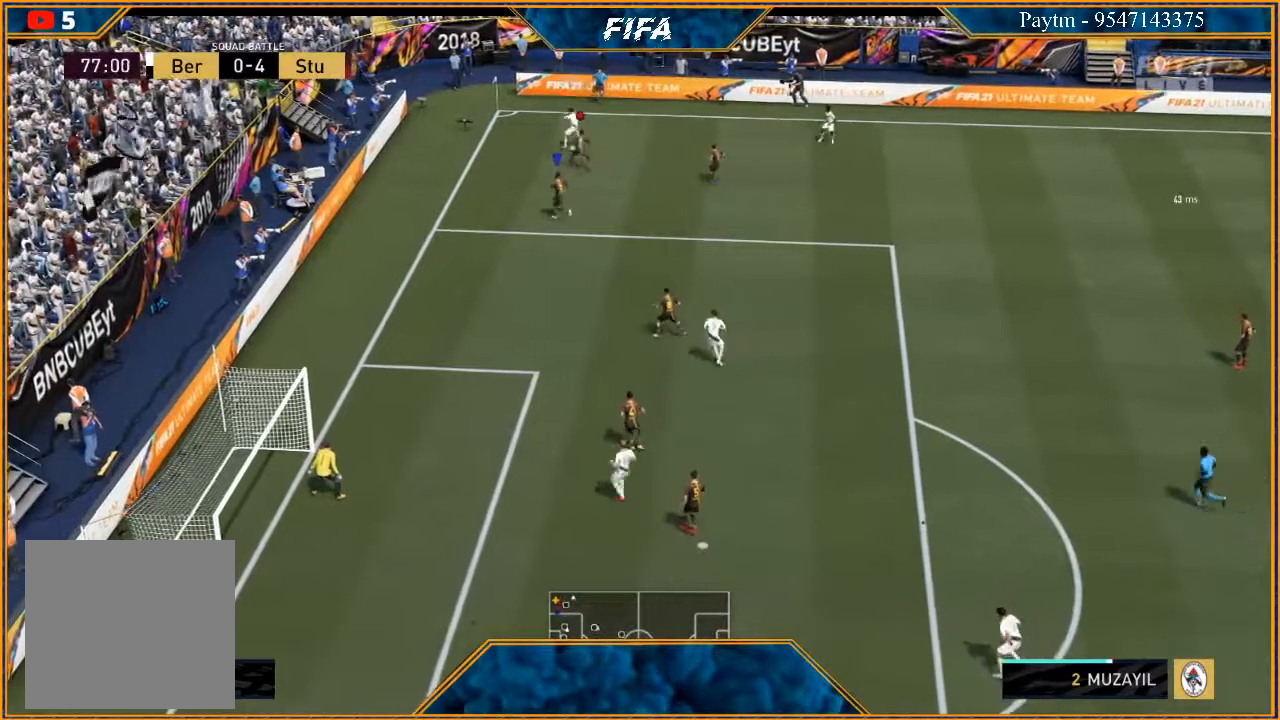
{"buttons": [], "left_stick": "up-right", "right_stick": "center", "events": []}
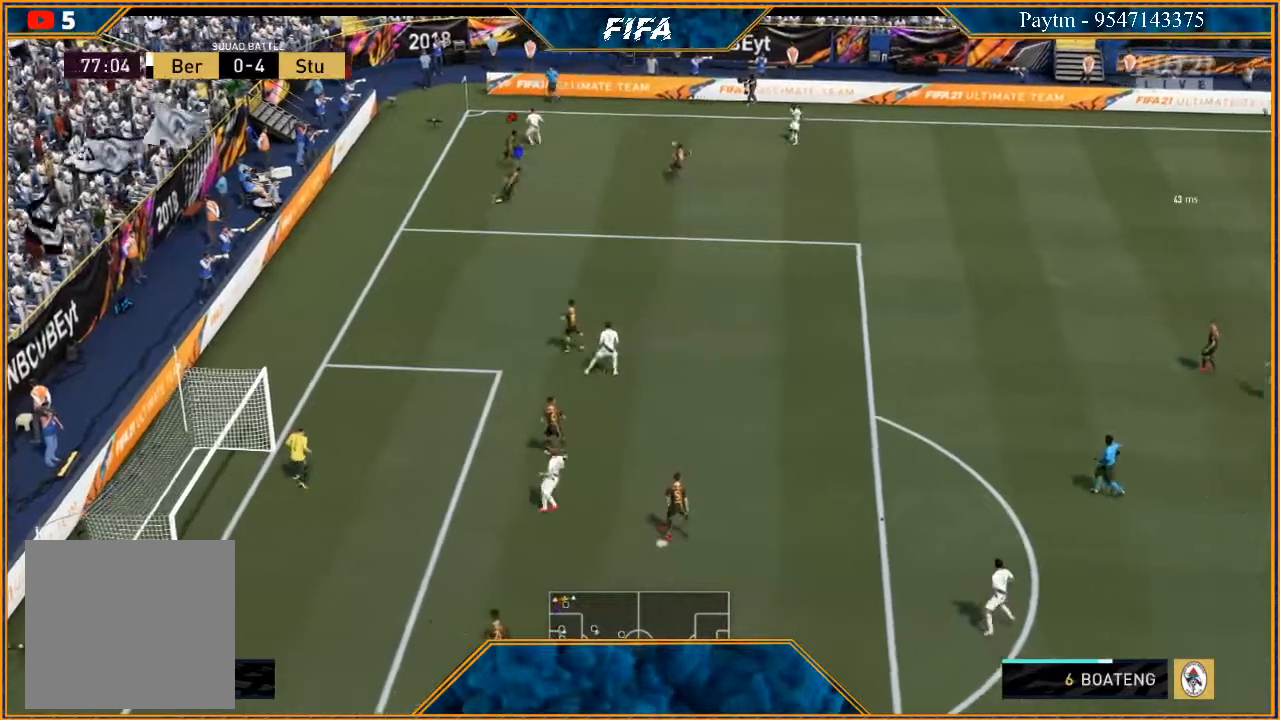
{"buttons": ["R2"], "left_stick": "right", "right_stick": "center", "events": [[167, "L1", "down"], [200, "R2", "down"], [300, "left_stick", "right"], [367, "L1", "up"]]}
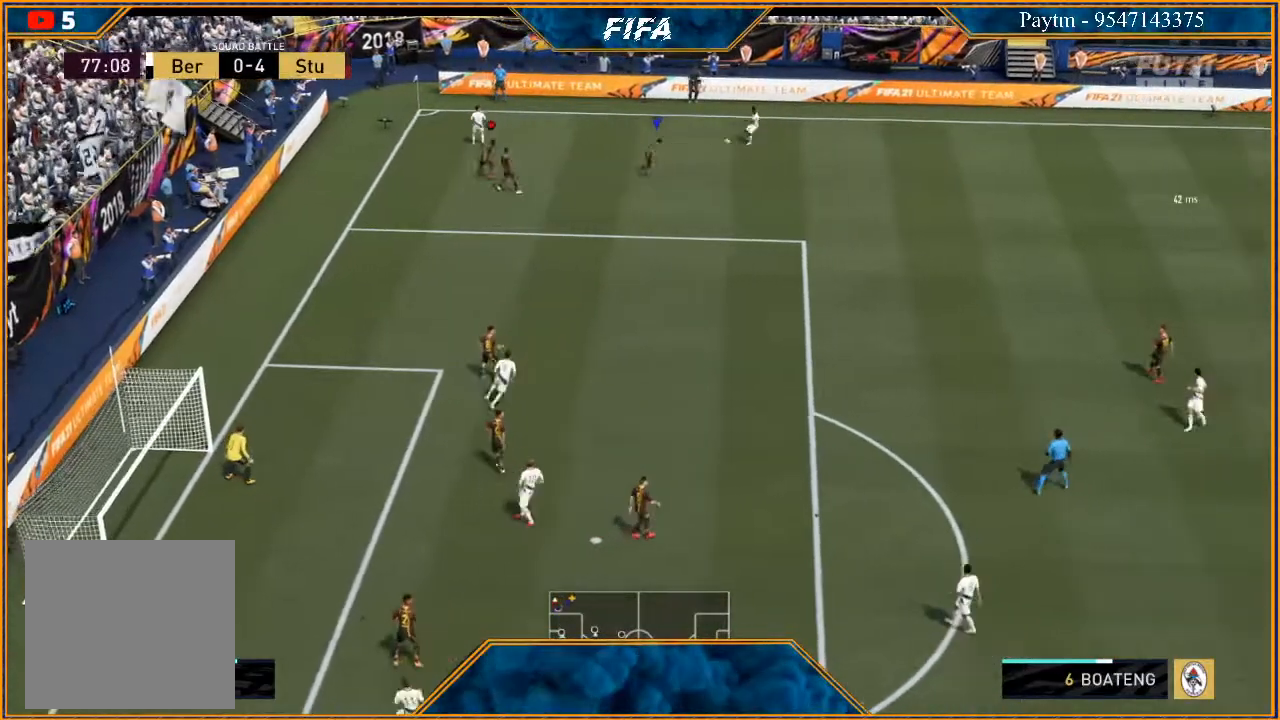
{"buttons": ["L2", "R2"], "left_stick": "right", "right_stick": "center", "events": [[467, "L2", "down"]]}
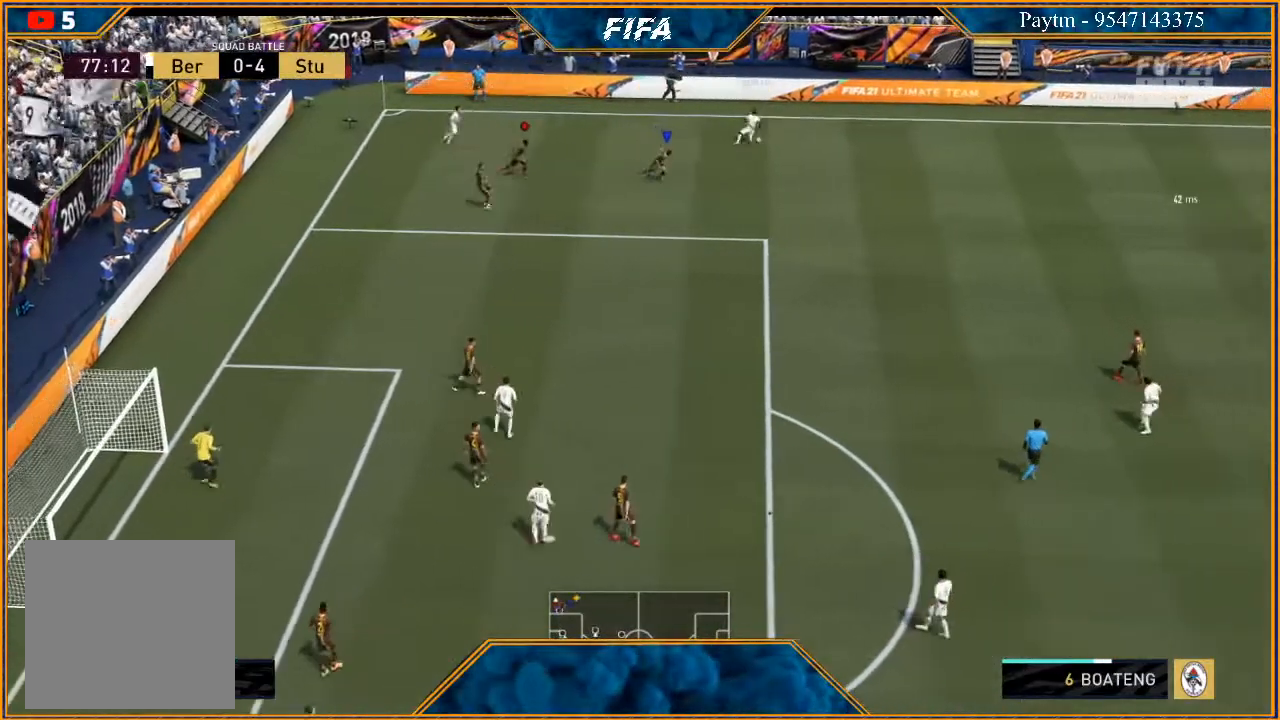
{"buttons": ["L2", "R2"], "left_stick": "right", "right_stick": "center", "events": []}
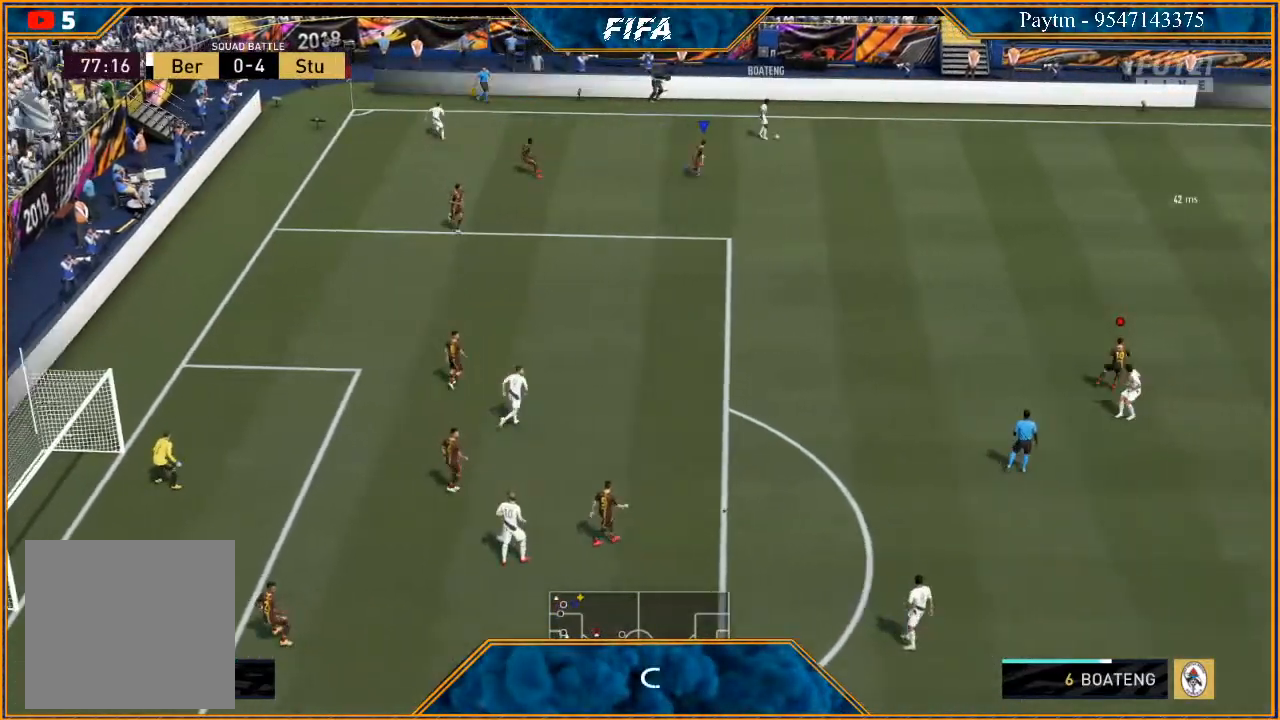
{"buttons": ["R2"], "left_stick": "right", "right_stick": "center", "events": [[33, "L2", "up"]]}
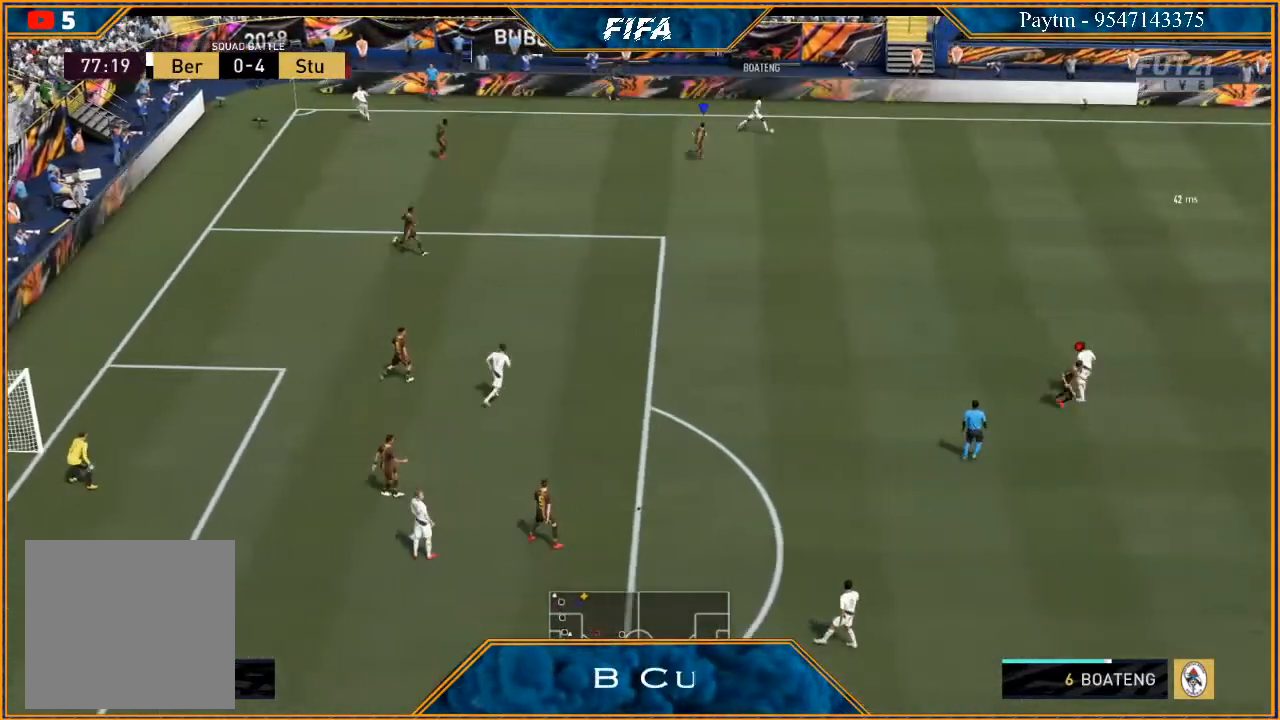
{"buttons": ["R2"], "left_stick": "right", "right_stick": "center", "events": []}
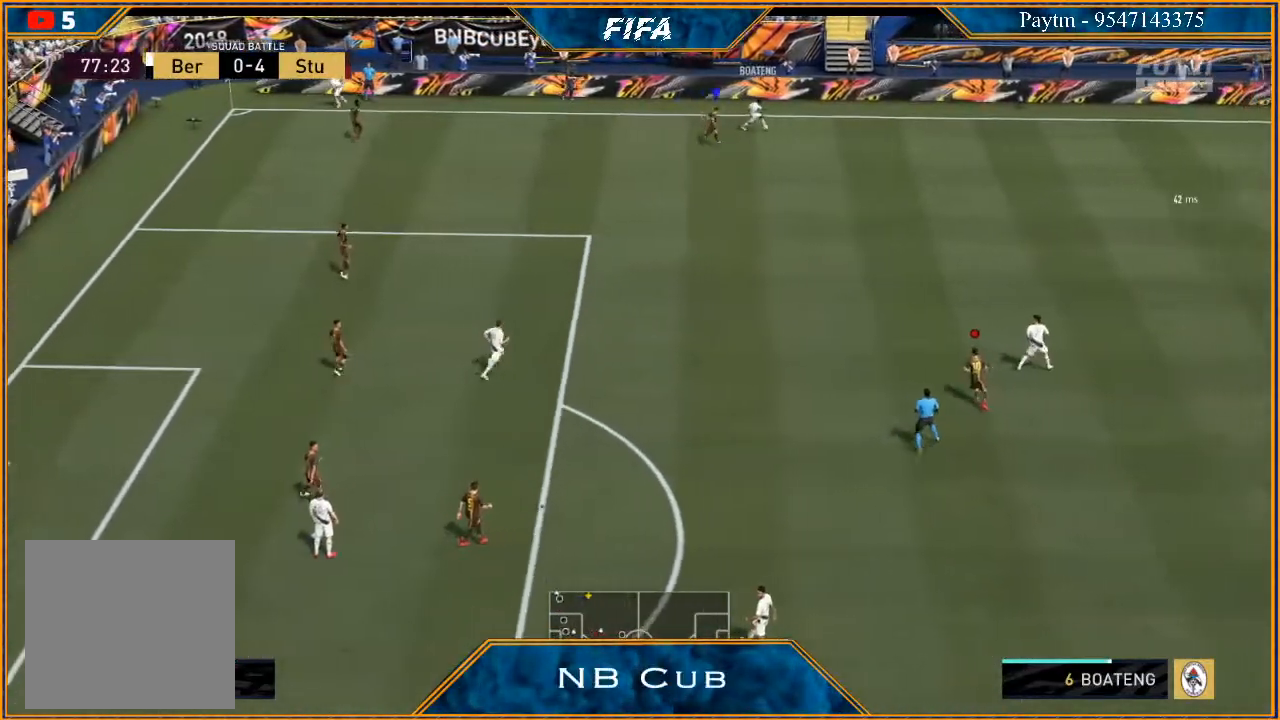
{"buttons": ["R2"], "left_stick": "right", "right_stick": "center", "events": []}
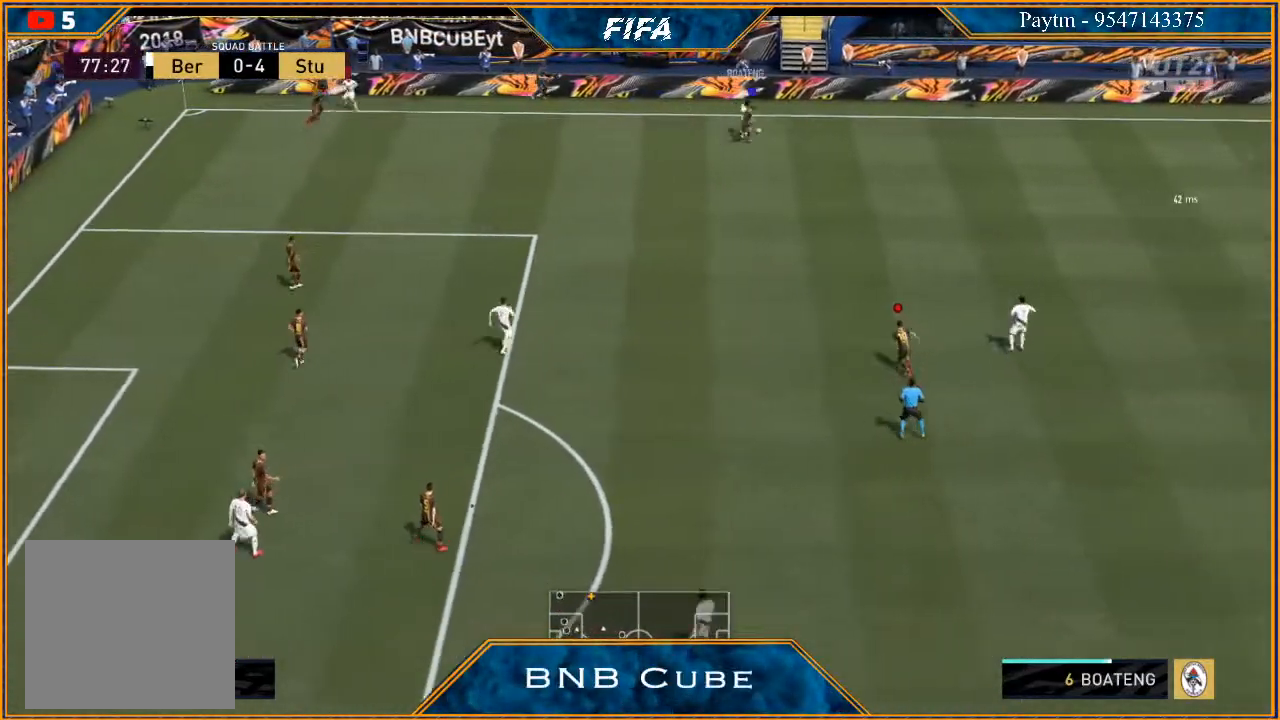
{"buttons": ["L2", "R2"], "left_stick": "up-left", "right_stick": "center", "events": [[133, "L2", "down"], [200, "left_stick", "up-right"], [300, "left_stick", "up"], [433, "left_stick", "up-left"]]}
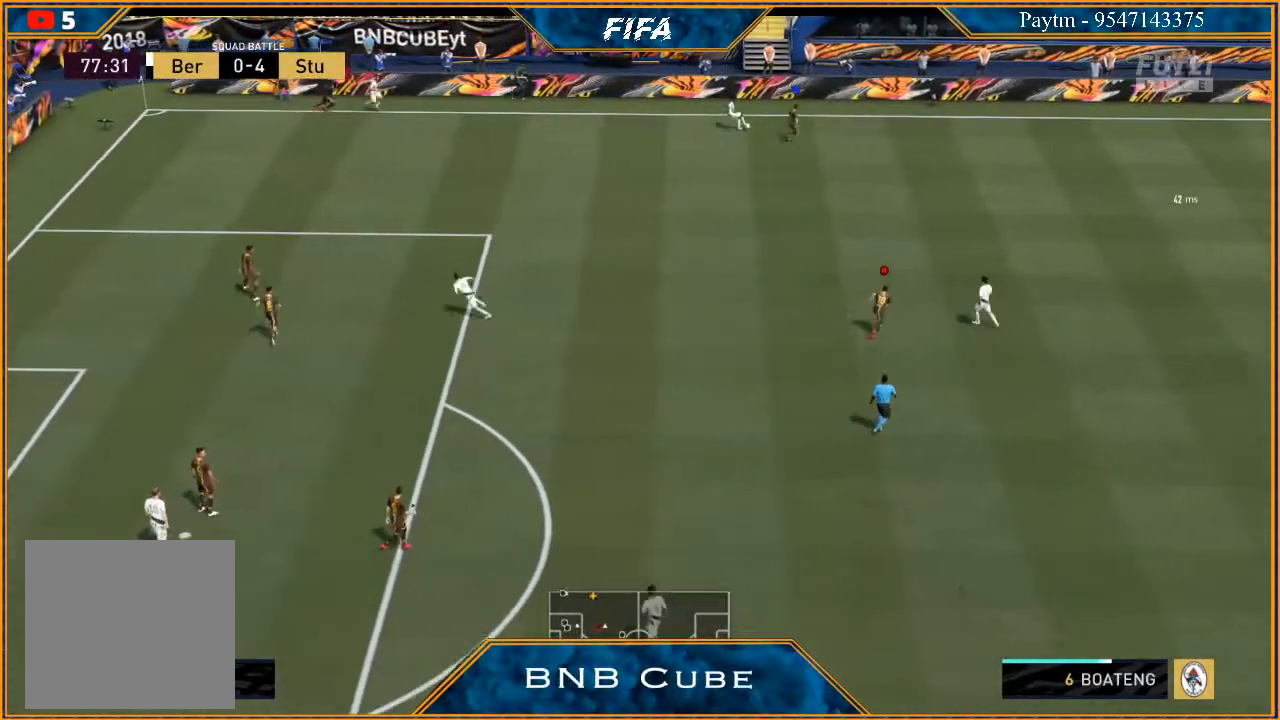
{"buttons": ["L2", "R2"], "left_stick": "left", "right_stick": "center", "events": [[100, "left_stick", "left"]]}
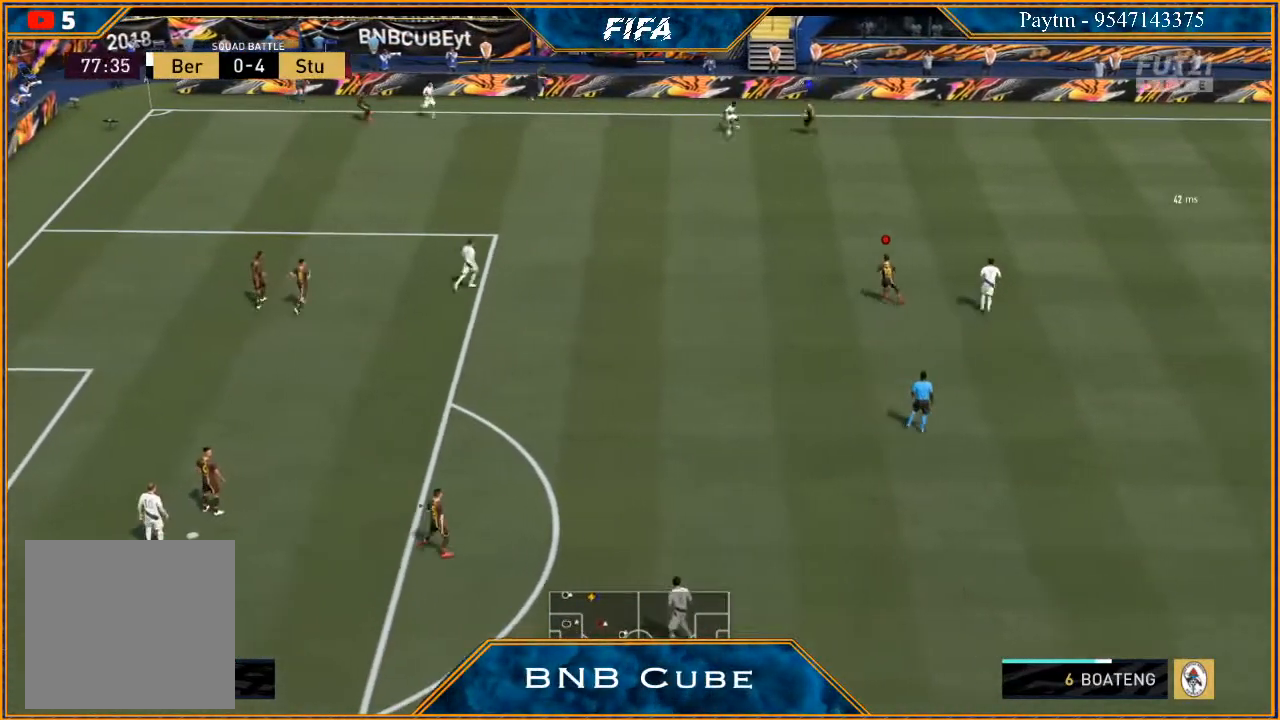
{"buttons": ["R2"], "left_stick": "down-left", "right_stick": "center", "events": [[100, "L2", "up"], [300, "left_stick", "down-left"]]}
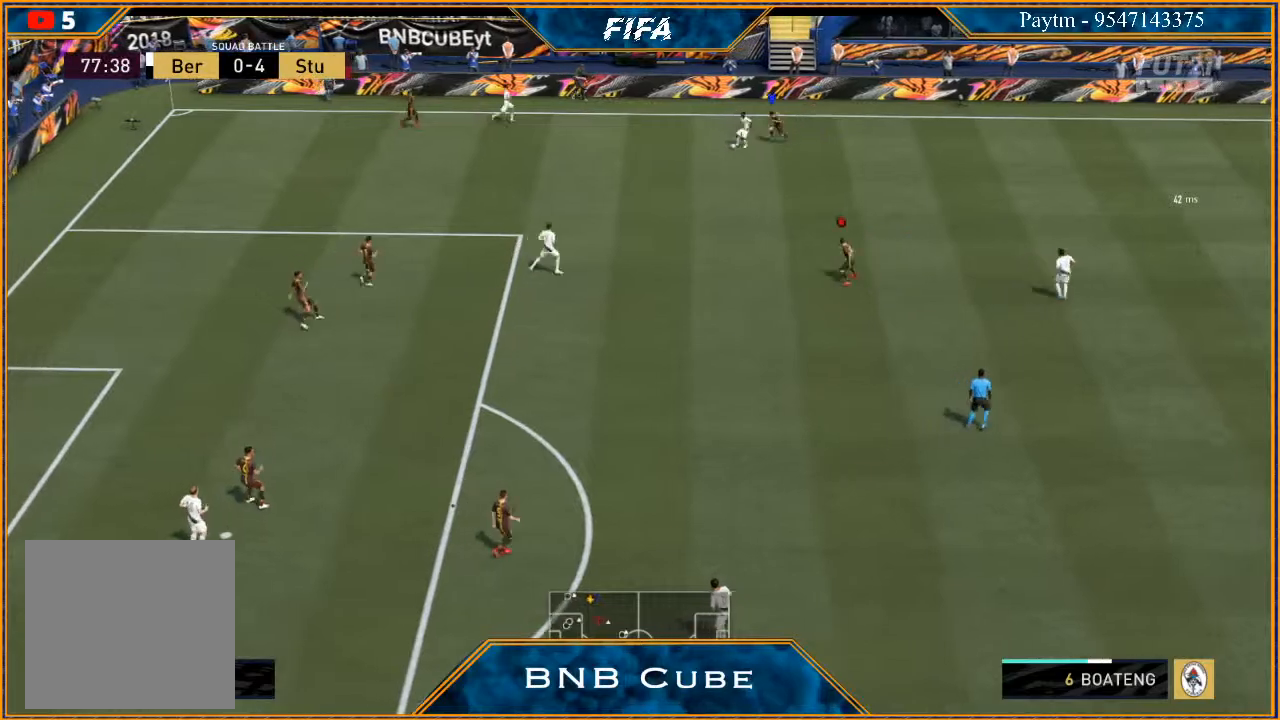
{"buttons": ["L1", "R2"], "left_stick": "down-right", "right_stick": "center", "events": [[67, "left_stick", "down"], [367, "L1", "down"], [500, "left_stick", "down-right"]]}
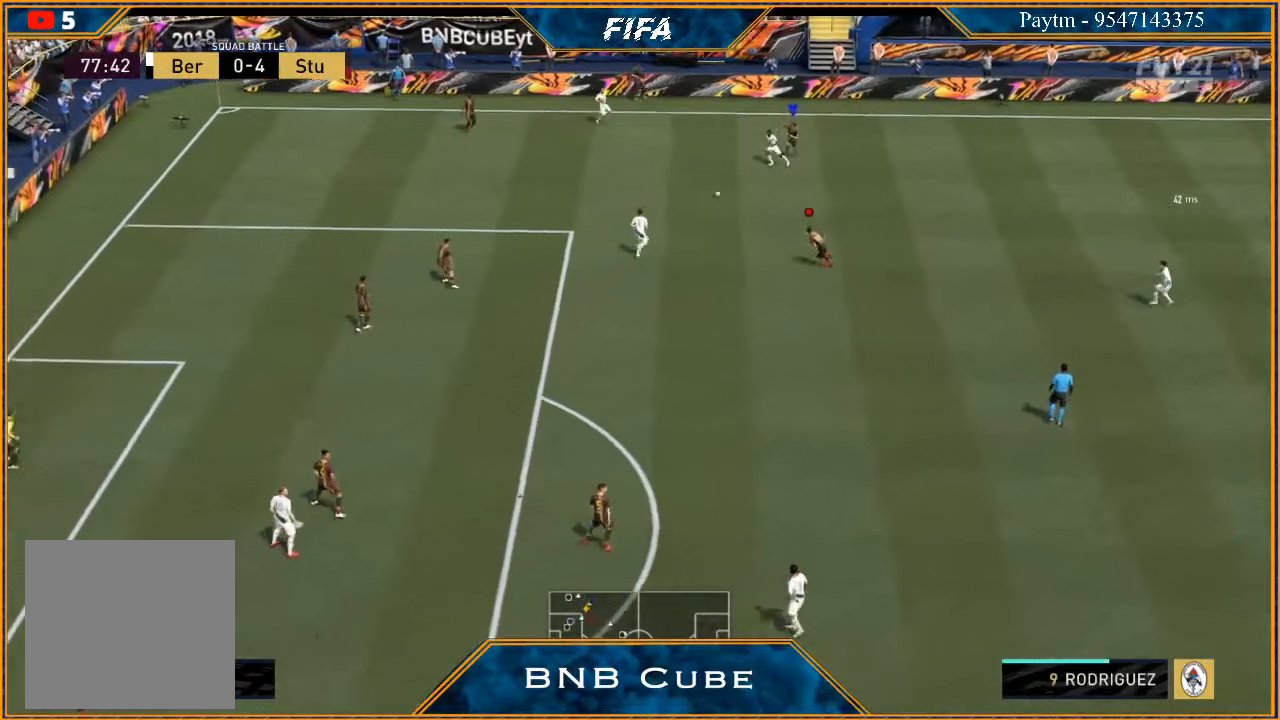
{"buttons": ["L2"], "left_stick": "down-right", "right_stick": "center", "events": [[100, "L1", "up"], [200, "R2", "up"], [500, "L2", "down"]]}
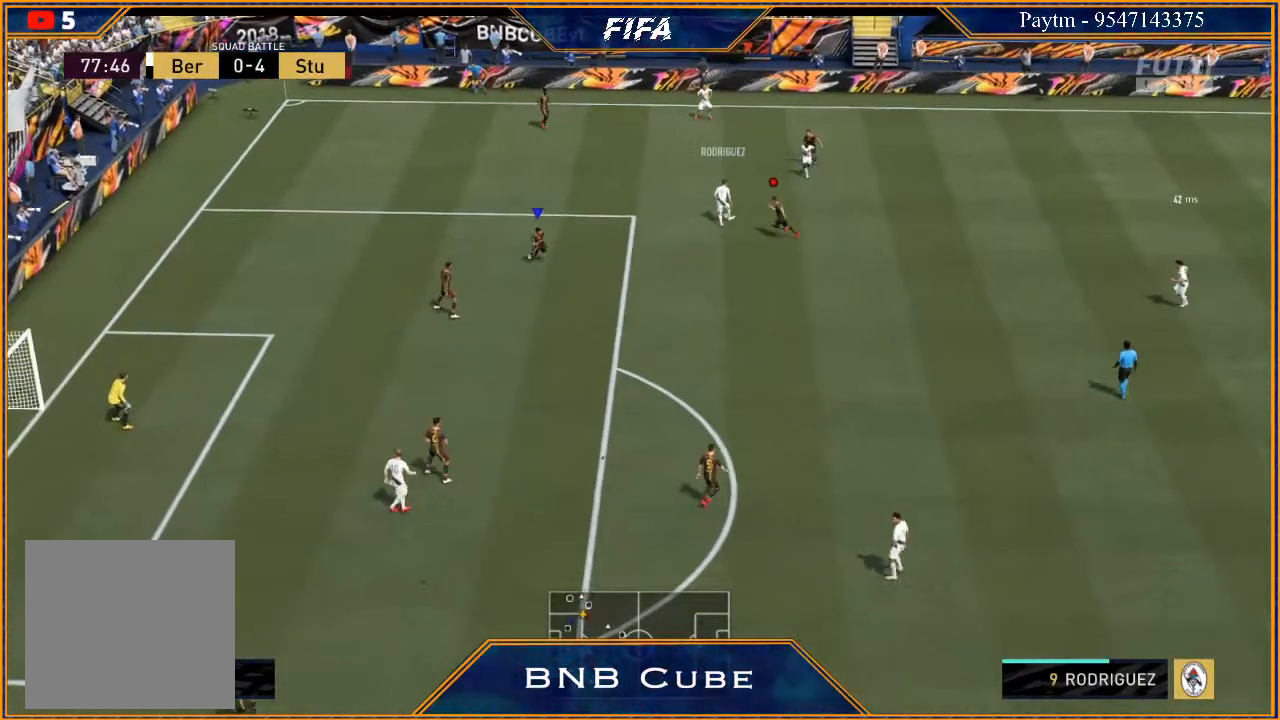
{"buttons": ["L2", "R2"], "left_stick": "up", "right_stick": "center", "events": [[33, "R2", "down"], [33, "left_stick", "right"], [200, "left_stick", "up-right"], [400, "left_stick", "up"]]}
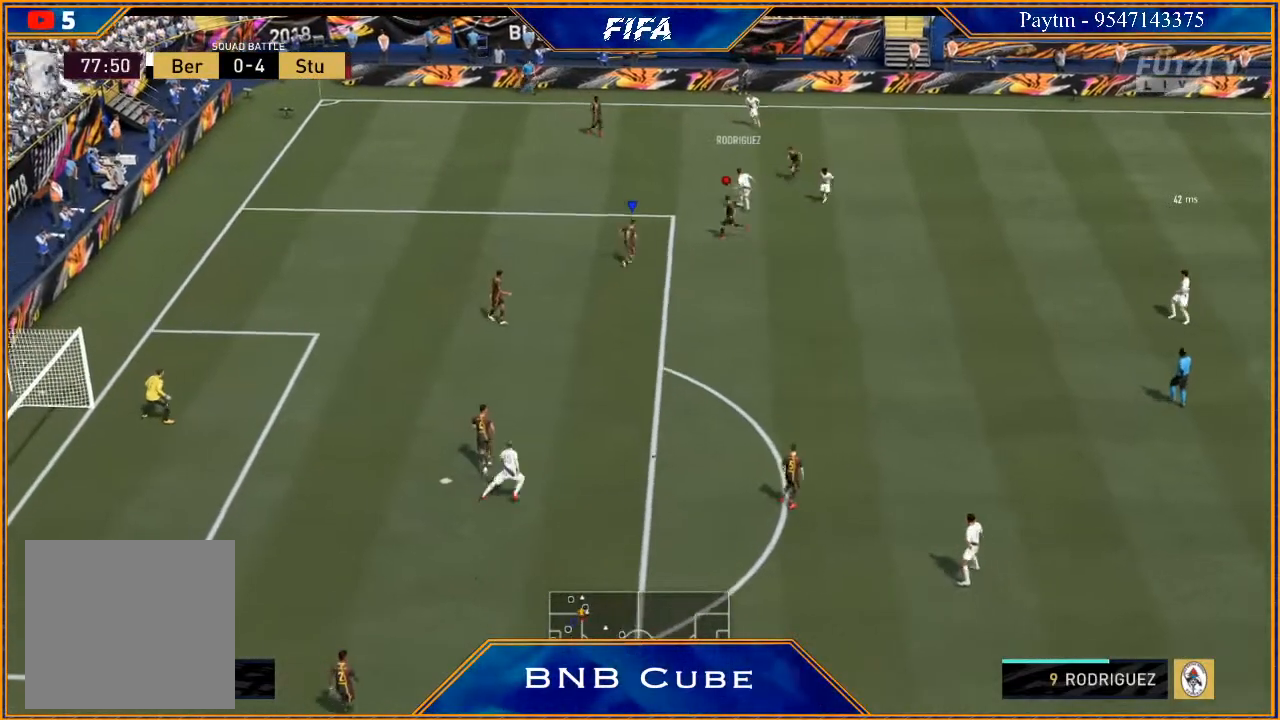
{"buttons": ["L2", "R2"], "left_stick": "up", "right_stick": "center", "events": []}
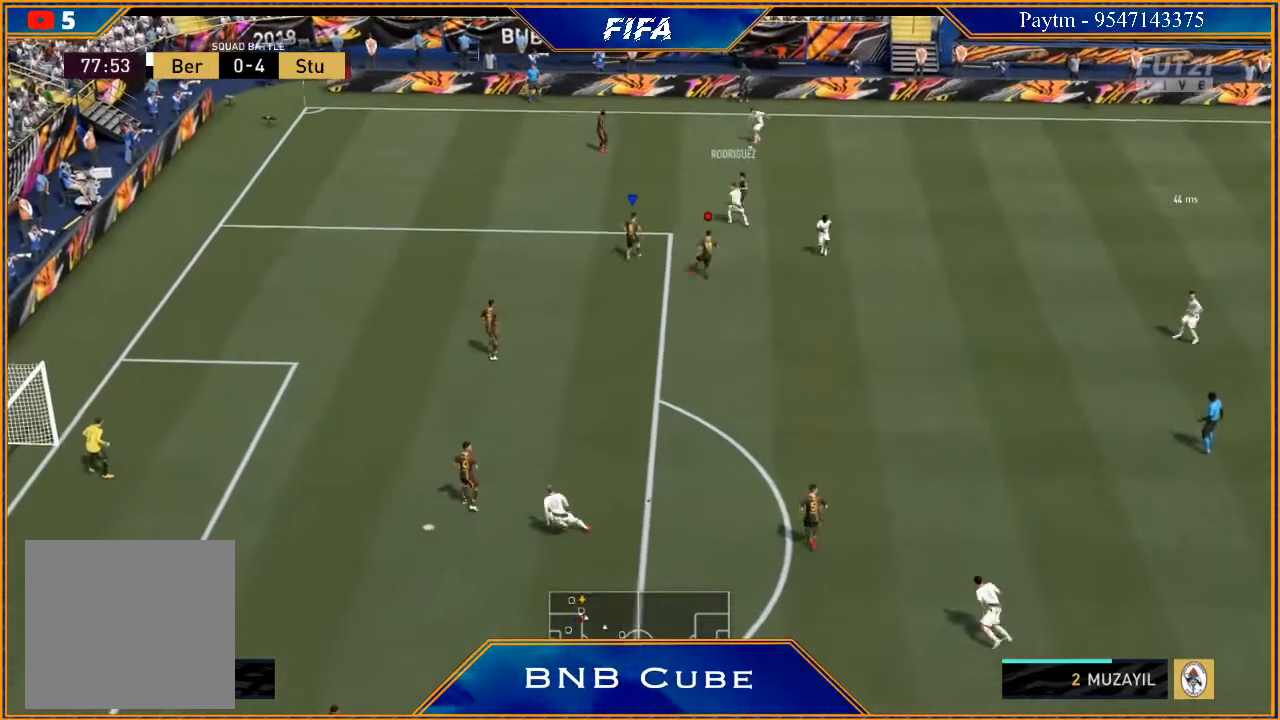
{"buttons": ["L2", "R2"], "left_stick": "right", "right_stick": "center", "events": [[67, "left_stick", "up-right"], [433, "left_stick", "right"]]}
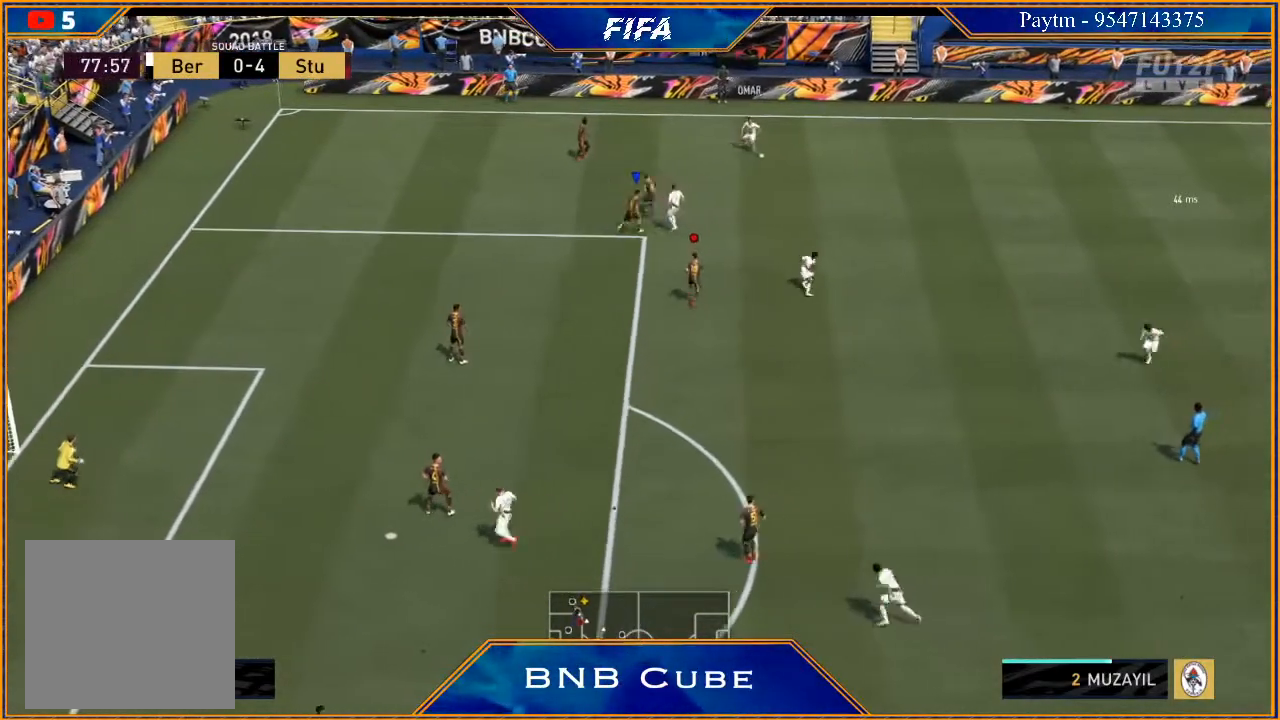
{"buttons": ["R2"], "left_stick": "right", "right_stick": "center", "events": [[400, "L2", "up"]]}
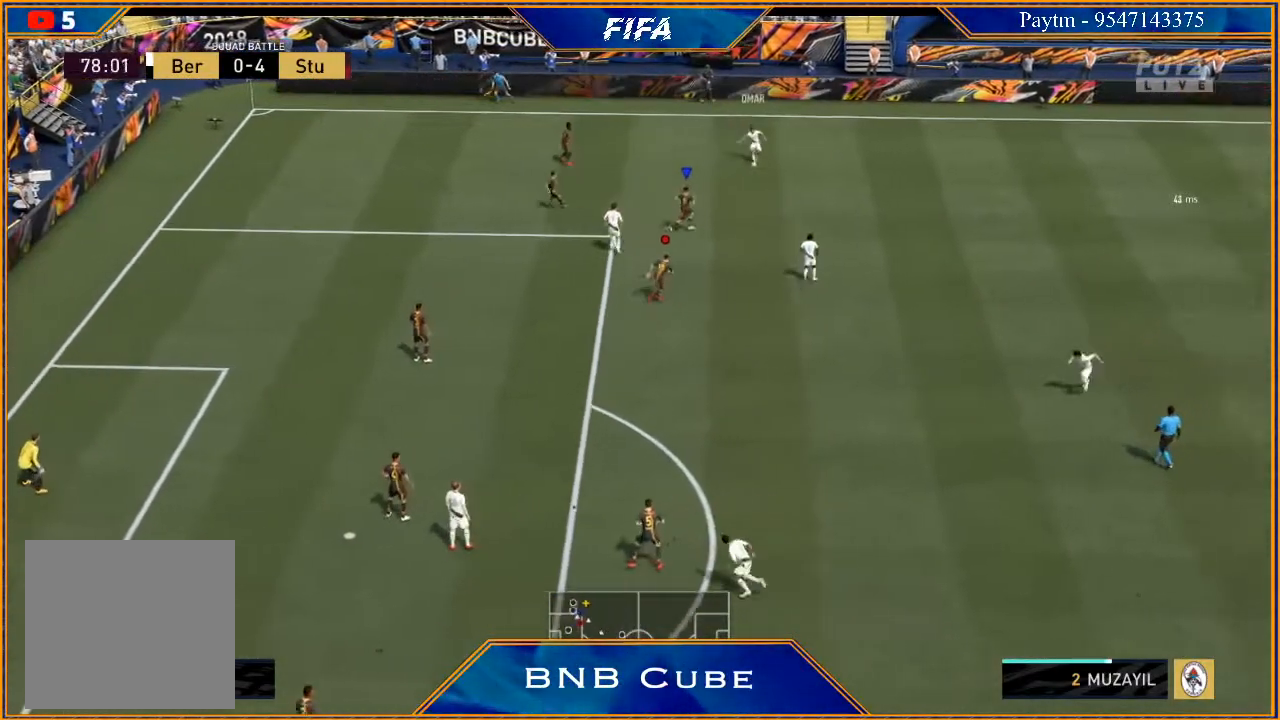
{"buttons": ["R2"], "left_stick": "right", "right_stick": "center", "events": []}